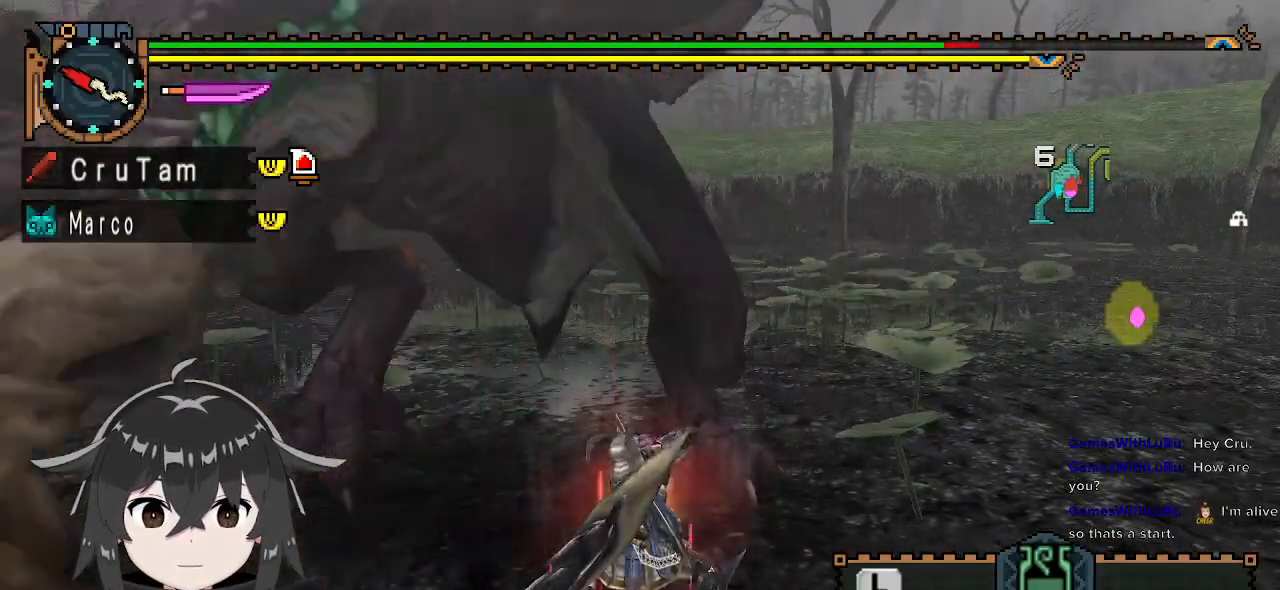
Gameplay with a controller (Xbox layout); each line is a JSON object with the inputs held at the frame after it. "events" lists button and stick changes between this image and that frame as [ms after this image, input, new state], when the widget could be followed in between.
{"buttons": [], "left_stick": "center", "right_stick": "up", "events": [[300, "Y", "up"], [367, "left_stick", "center"], [467, "right_stick", "up"]]}
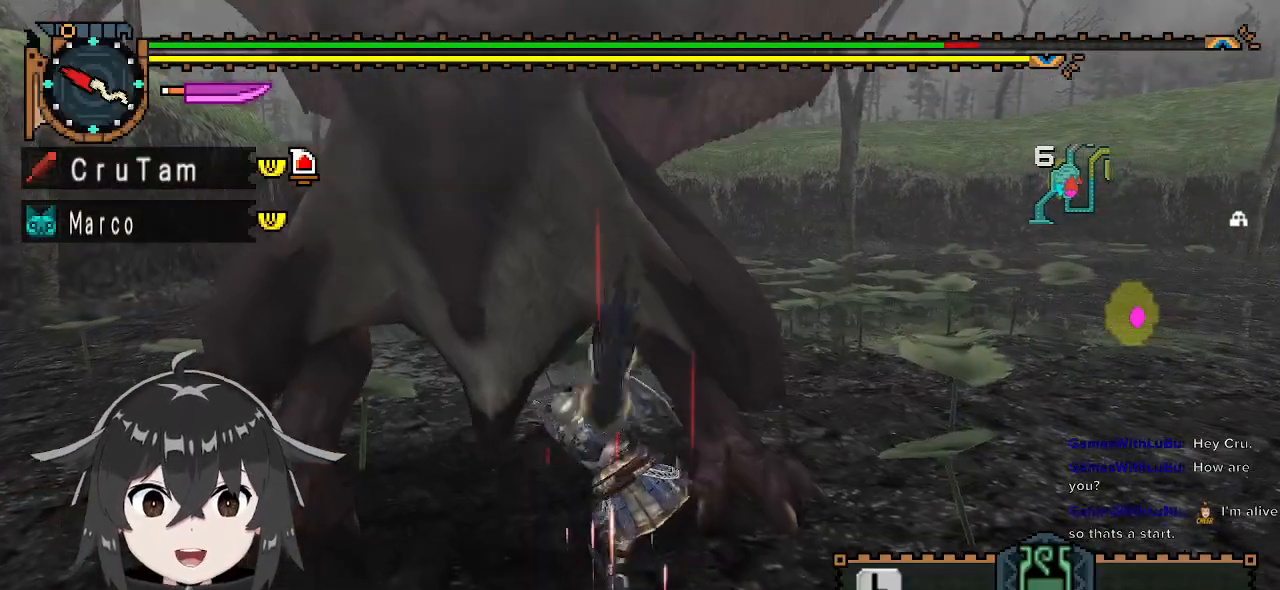
{"buttons": [], "left_stick": "center", "right_stick": "center", "events": [[67, "right_stick", "center"]]}
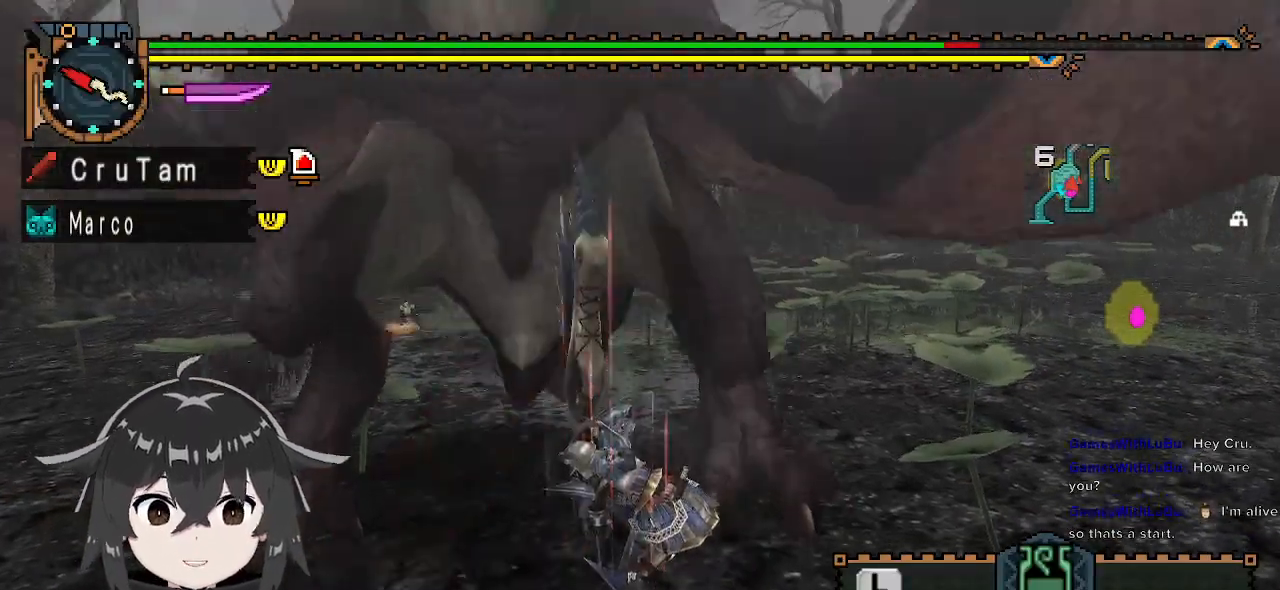
{"buttons": [], "left_stick": "center", "right_stick": "center", "events": []}
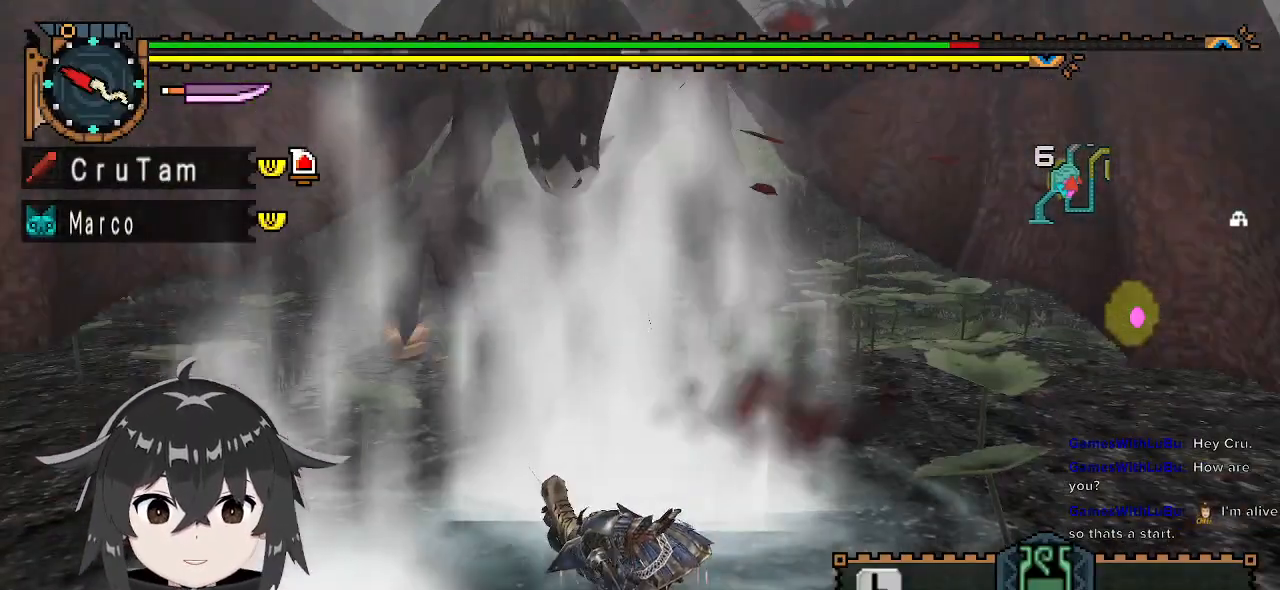
{"buttons": ["A"], "left_stick": "right", "right_stick": "center", "events": [[100, "left_stick", "right"], [500, "A", "down"]]}
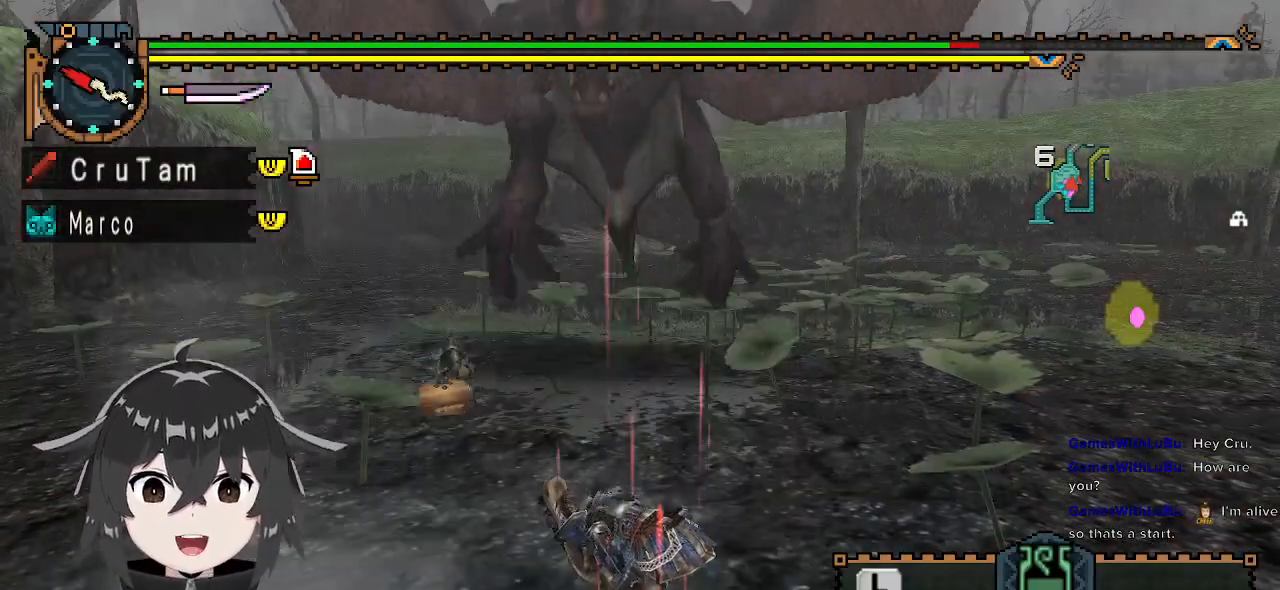
{"buttons": [], "left_stick": "center", "right_stick": "center", "events": [[100, "A", "up"], [167, "A", "down"], [233, "A", "up"], [300, "left_stick", "up-right"], [400, "left_stick", "center"]]}
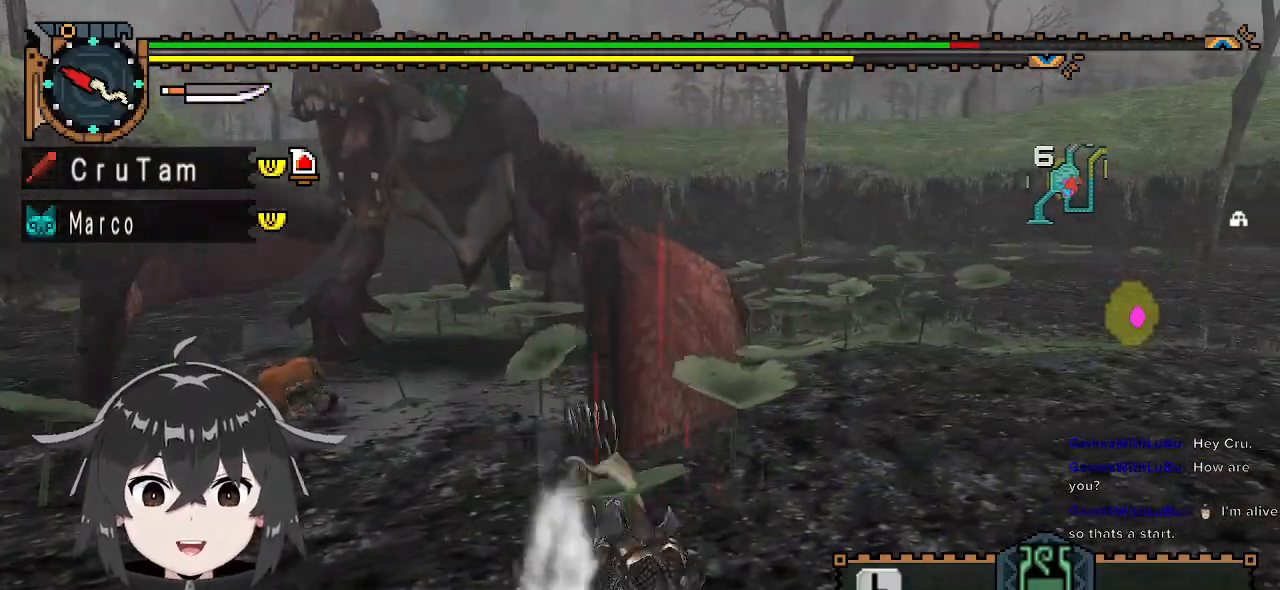
{"buttons": [], "left_stick": "center", "right_stick": "center", "events": []}
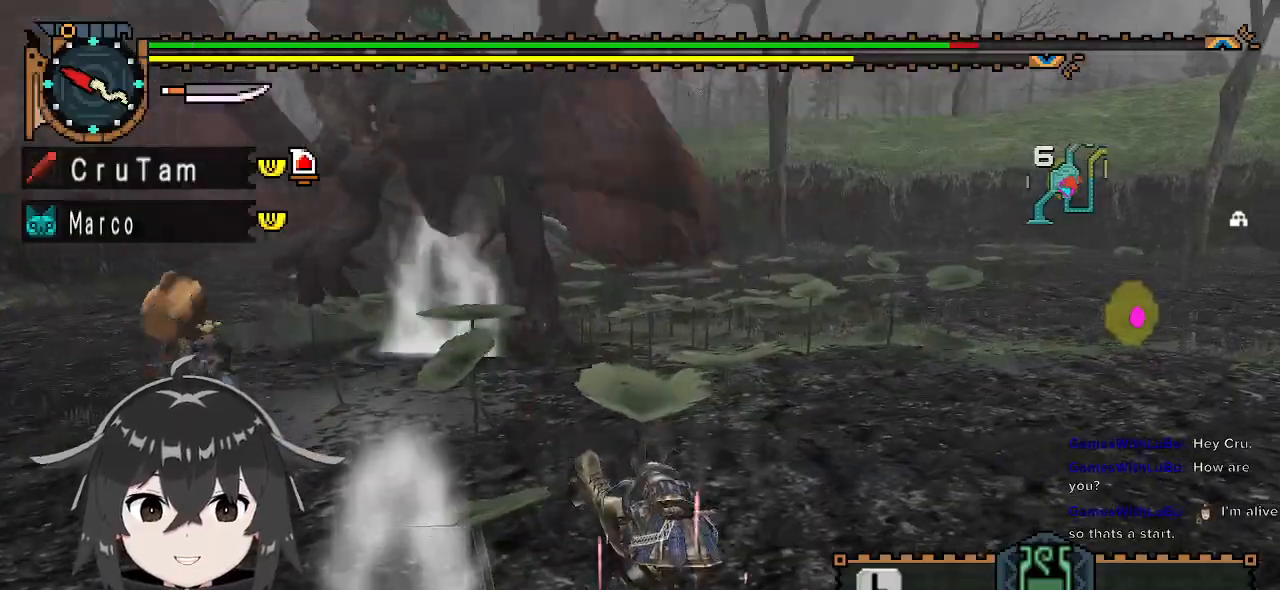
{"buttons": [], "left_stick": "center", "right_stick": "center", "events": [[367, "X", "down"], [467, "X", "up"]]}
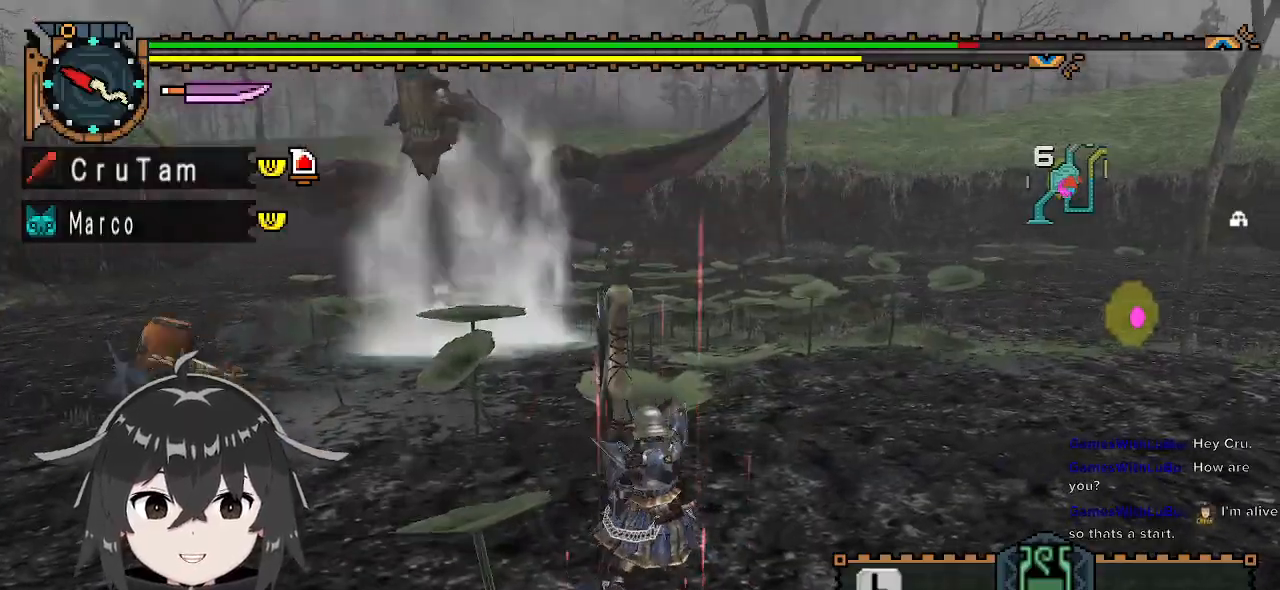
{"buttons": [], "left_stick": "up-right", "right_stick": "center", "events": [[67, "X", "down"], [133, "X", "up"], [200, "X", "down"], [233, "X", "up"], [400, "left_stick", "up-right"]]}
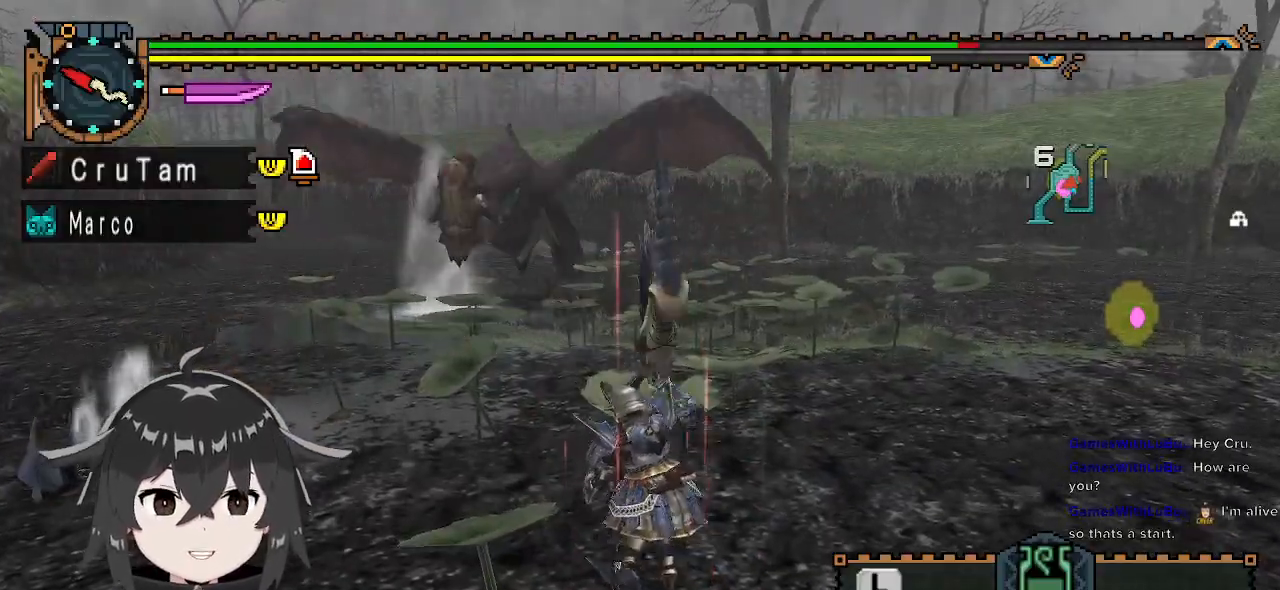
{"buttons": ["R1"], "left_stick": "up-right", "right_stick": "center", "events": [[233, "R1", "down"], [233, "right_stick", "left"], [400, "right_stick", "center"]]}
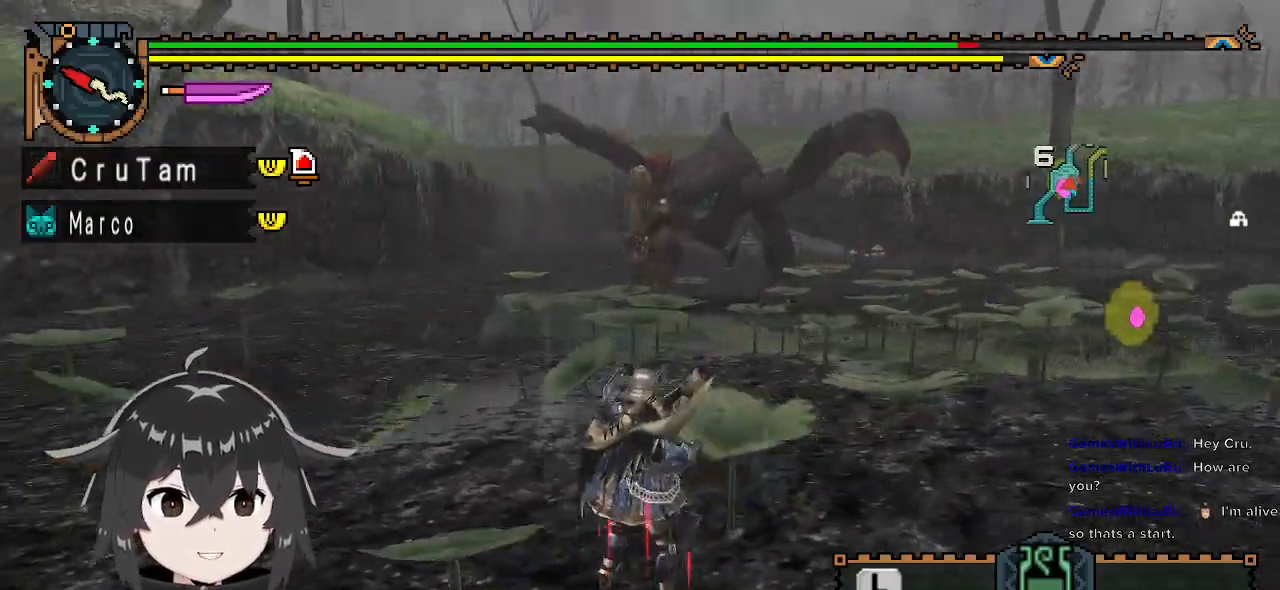
{"buttons": ["R1"], "left_stick": "right", "right_stick": "left", "events": [[367, "left_stick", "right"], [467, "right_stick", "left"]]}
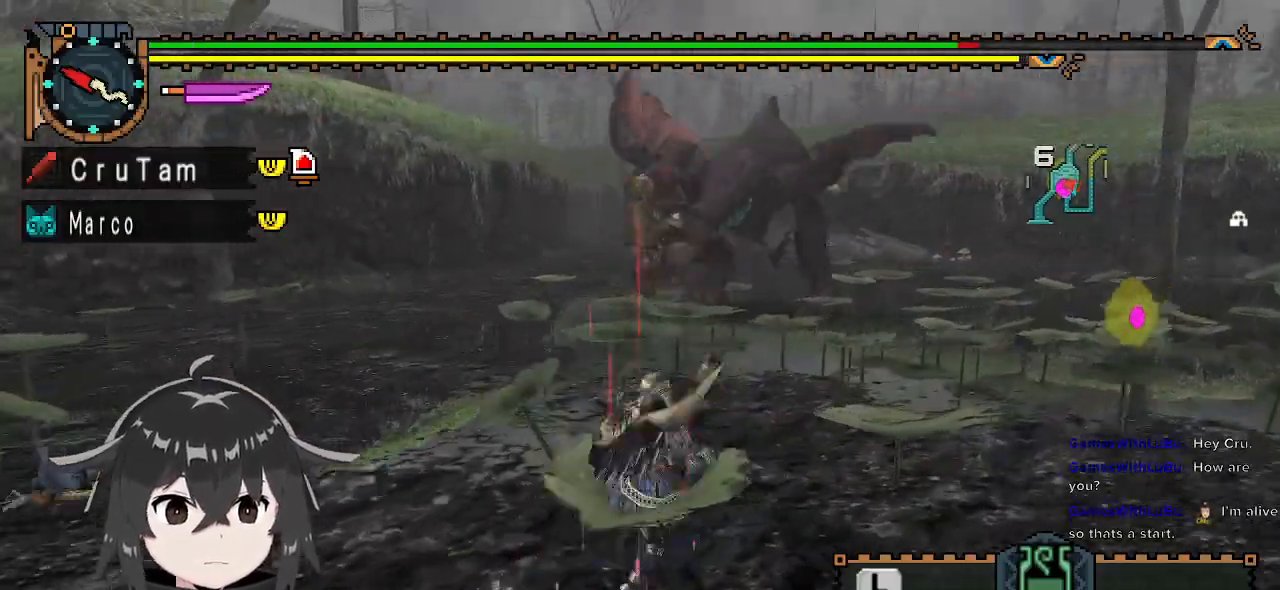
{"buttons": ["R1"], "left_stick": "down-right", "right_stick": "left", "events": [[133, "right_stick", "center"], [500, "left_stick", "down-right"], [500, "right_stick", "left"]]}
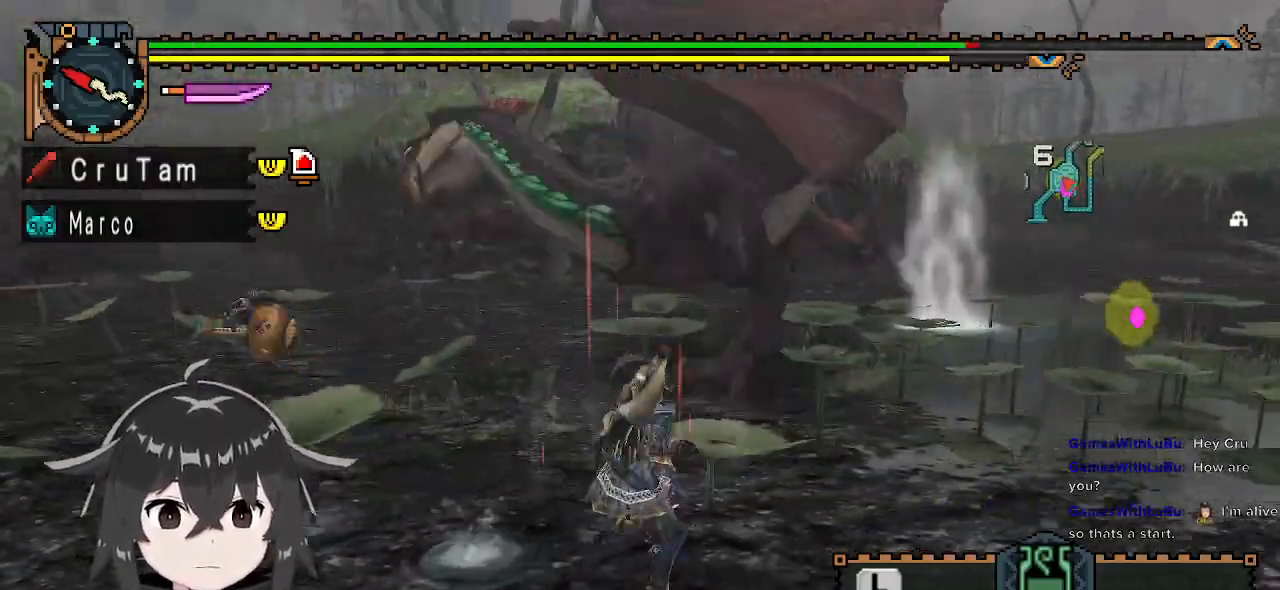
{"buttons": ["R1"], "left_stick": "left", "right_stick": "center", "events": [[200, "left_stick", "down-left"], [467, "left_stick", "left"], [467, "right_stick", "center"]]}
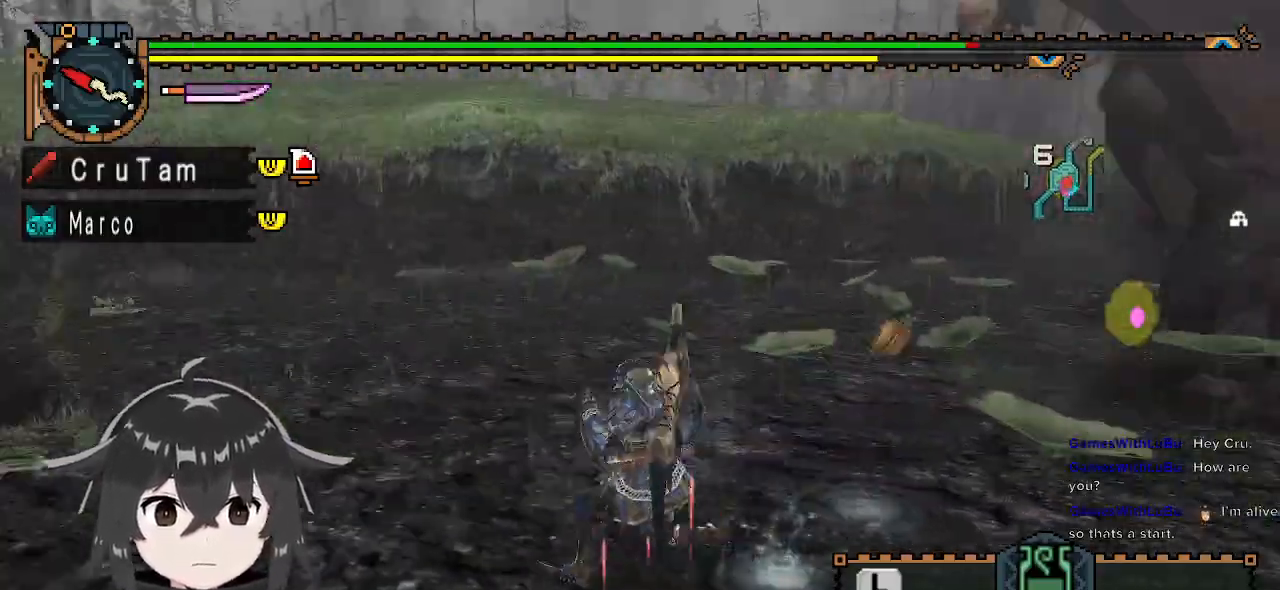
{"buttons": ["R1"], "left_stick": "up-left", "right_stick": "center", "events": [[100, "left_stick", "up-left"], [200, "left_stick", "up"], [200, "right_stick", "right"], [467, "left_stick", "up-left"], [500, "right_stick", "center"]]}
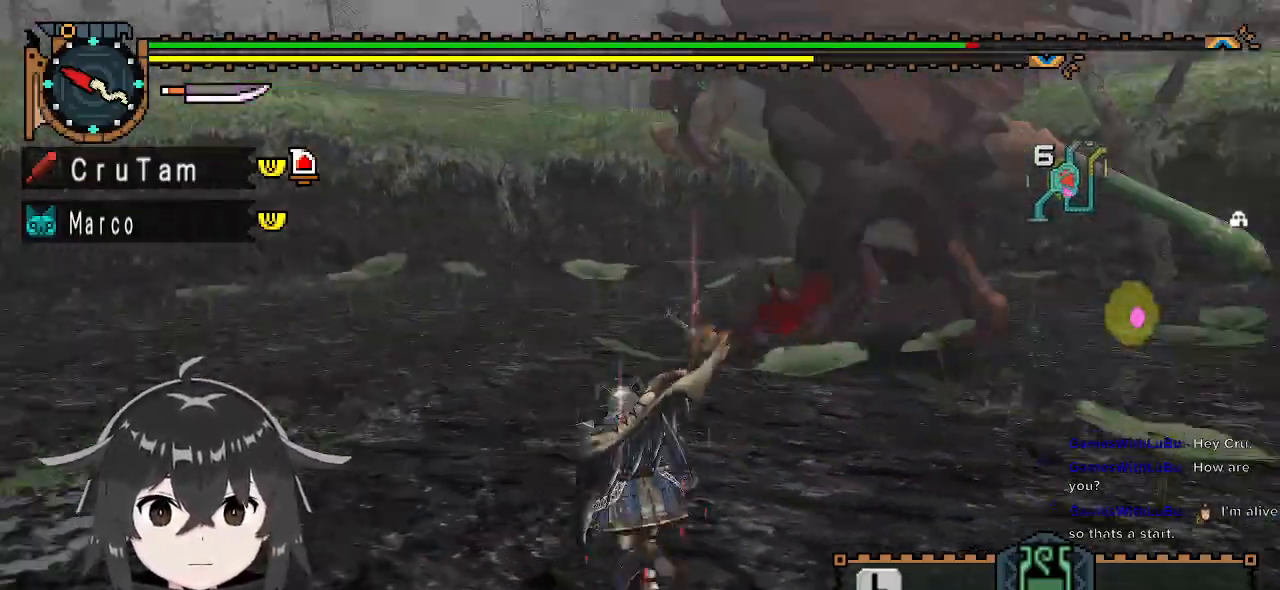
{"buttons": ["R1"], "left_stick": "up", "right_stick": "center", "events": [[67, "left_stick", "left"], [200, "left_stick", "up"]]}
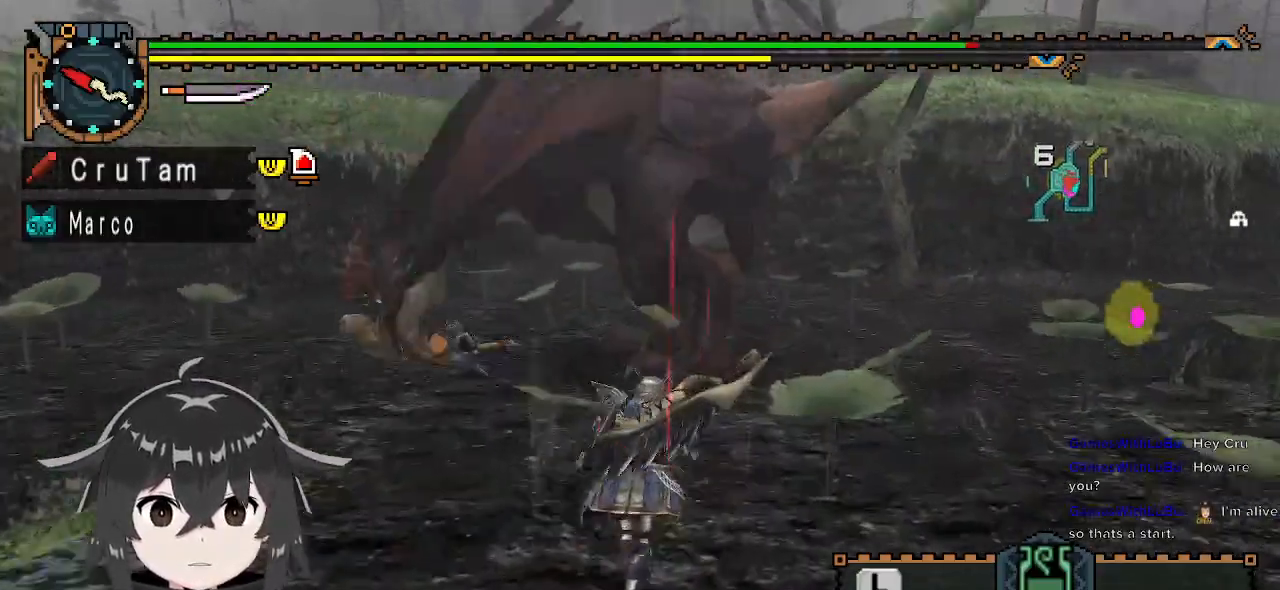
{"buttons": [], "left_stick": "center", "right_stick": "center", "events": [[167, "Y", "down"], [233, "Y", "up"], [333, "Y", "down"], [400, "Y", "up"], [433, "R1", "up"], [500, "left_stick", "center"]]}
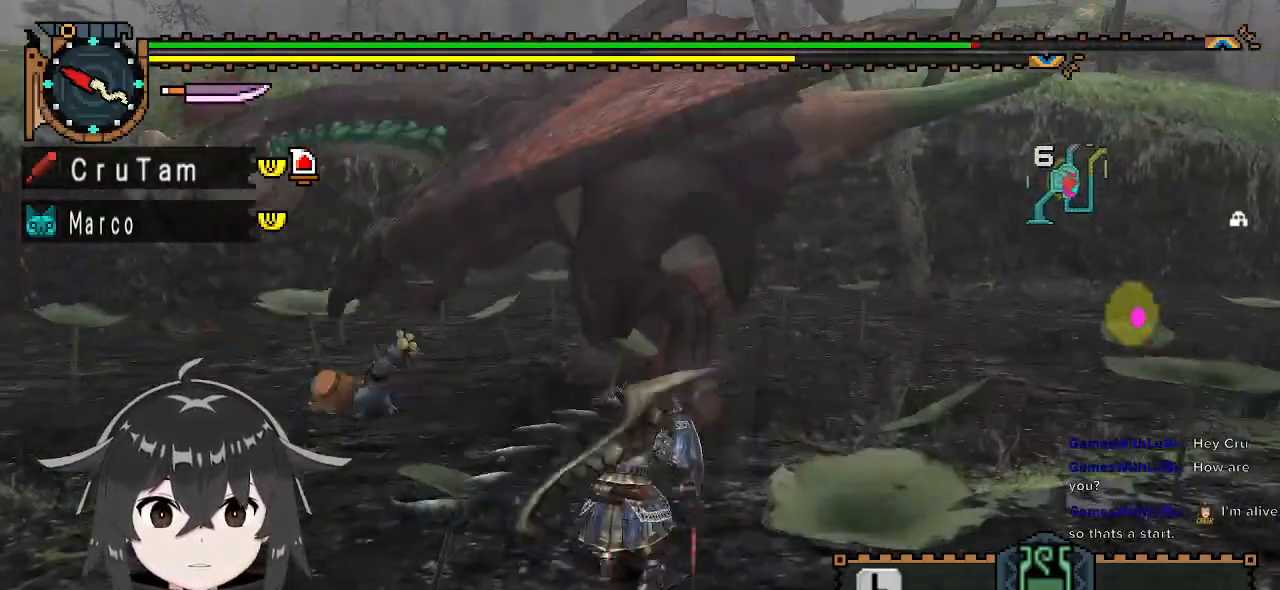
{"buttons": [], "left_stick": "center", "right_stick": "center", "events": [[67, "right_stick", "up"], [267, "right_stick", "center"]]}
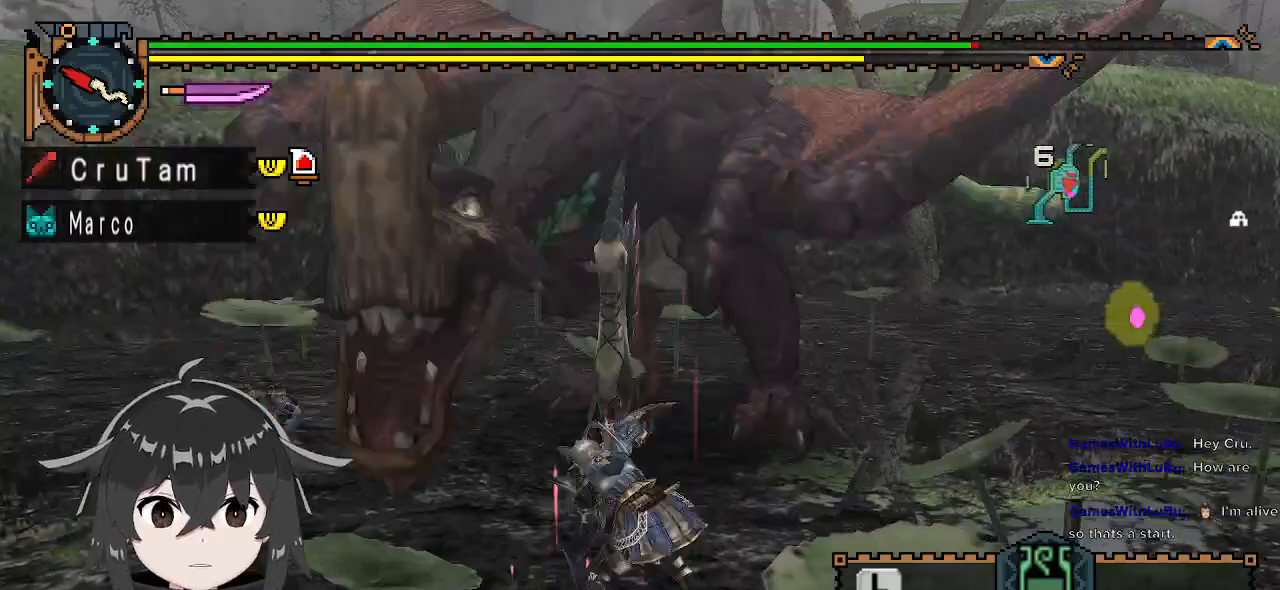
{"buttons": [], "left_stick": "up", "right_stick": "center", "events": [[233, "left_stick", "up-right"], [333, "left_stick", "up"]]}
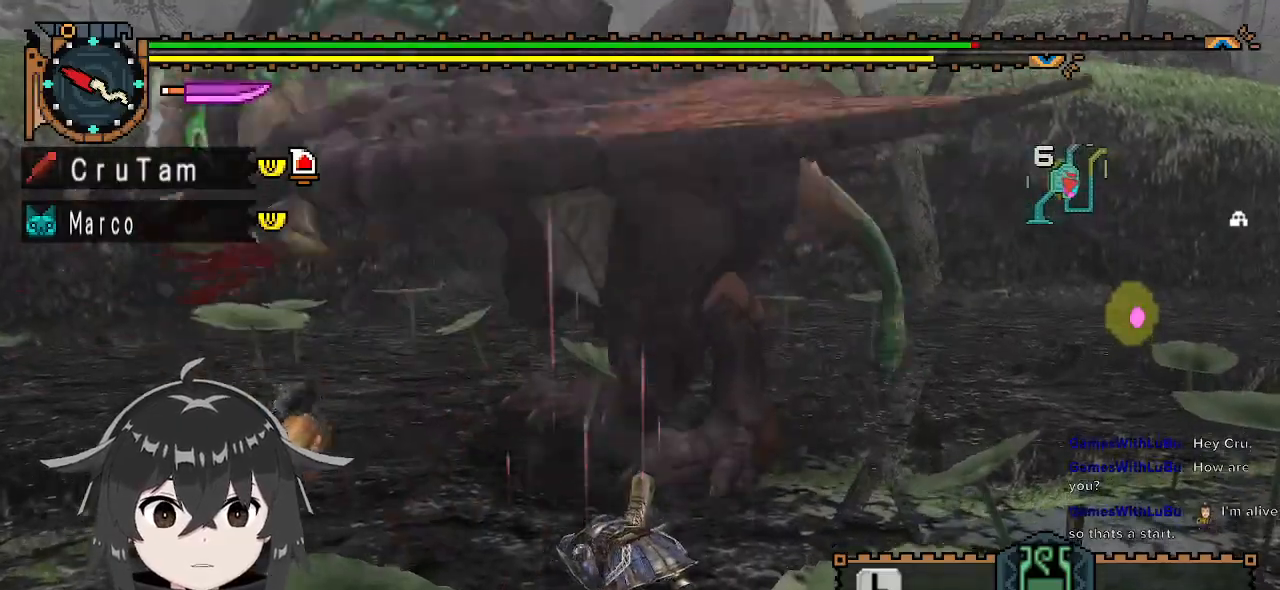
{"buttons": [], "left_stick": "right", "right_stick": "center", "events": [[67, "left_stick", "up-right"], [200, "left_stick", "right"], [367, "A", "down"], [467, "A", "up"]]}
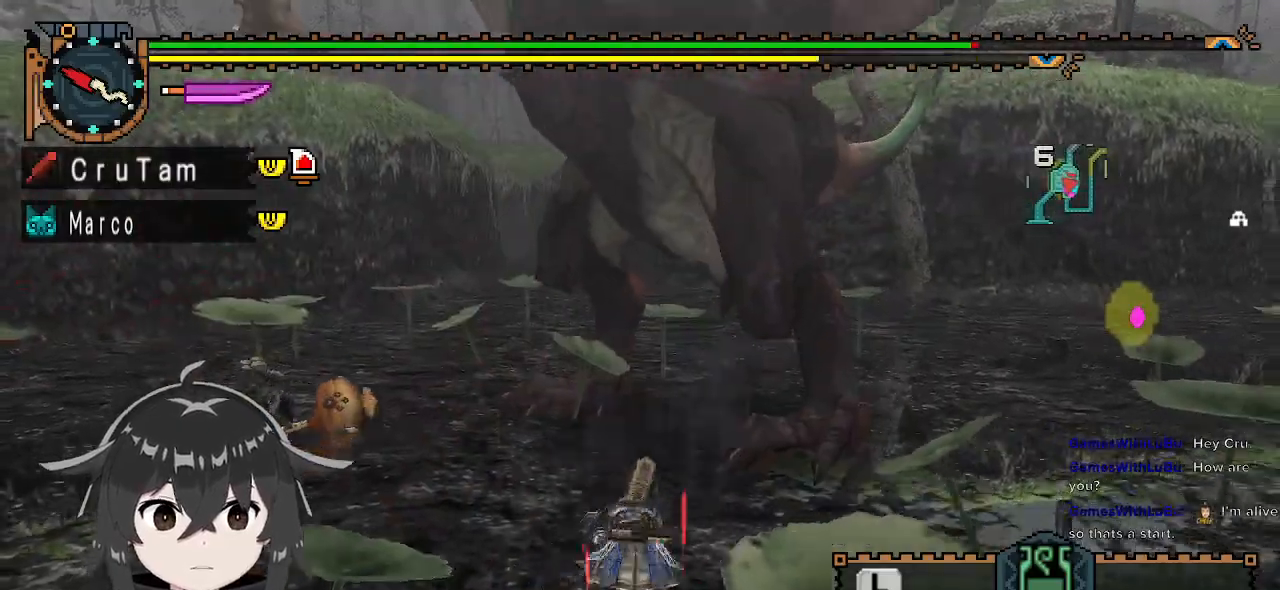
{"buttons": [], "left_stick": "up", "right_stick": "left", "events": [[33, "left_stick", "center"], [267, "right_stick", "left"], [400, "left_stick", "up"]]}
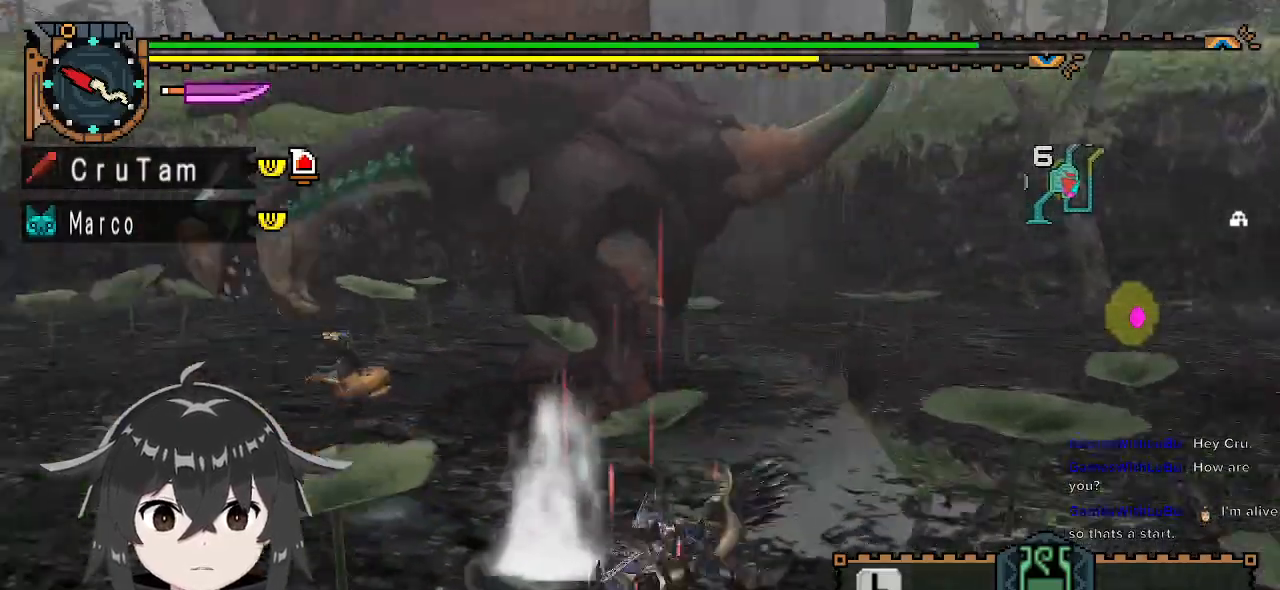
{"buttons": [], "left_stick": "down-right", "right_stick": "center", "events": [[33, "right_stick", "center"], [233, "left_stick", "up-right"], [333, "left_stick", "right"], [433, "left_stick", "down-right"]]}
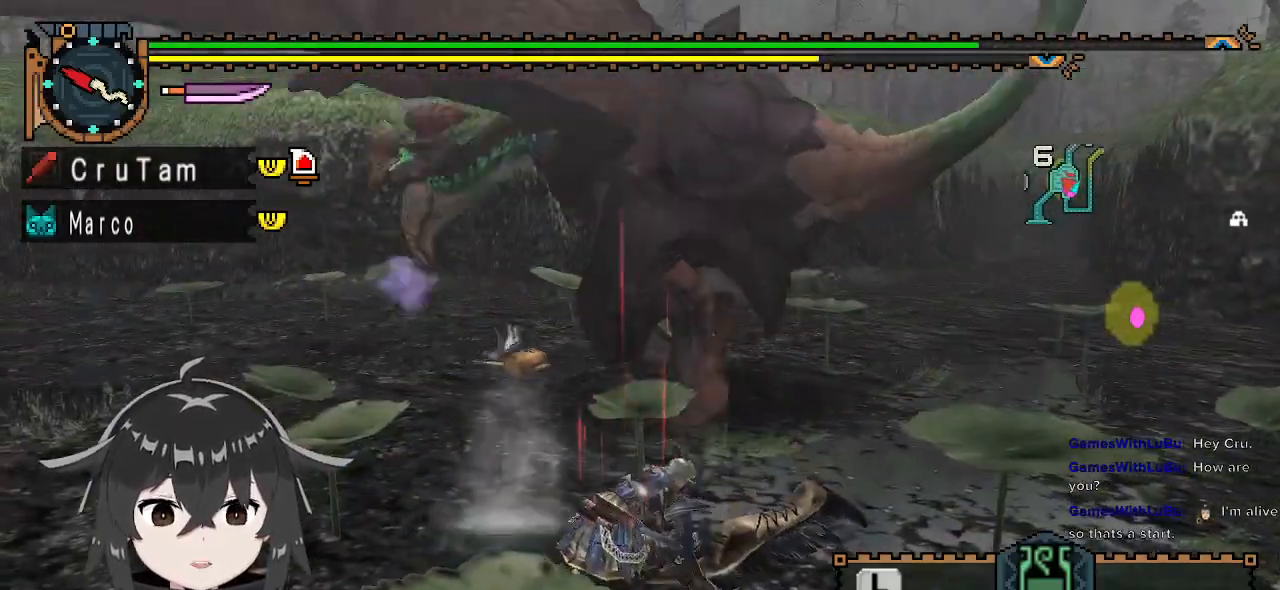
{"buttons": [], "left_stick": "down-right", "right_stick": "center", "events": [[267, "X", "down"], [333, "X", "up"], [400, "X", "down"], [467, "X", "up"]]}
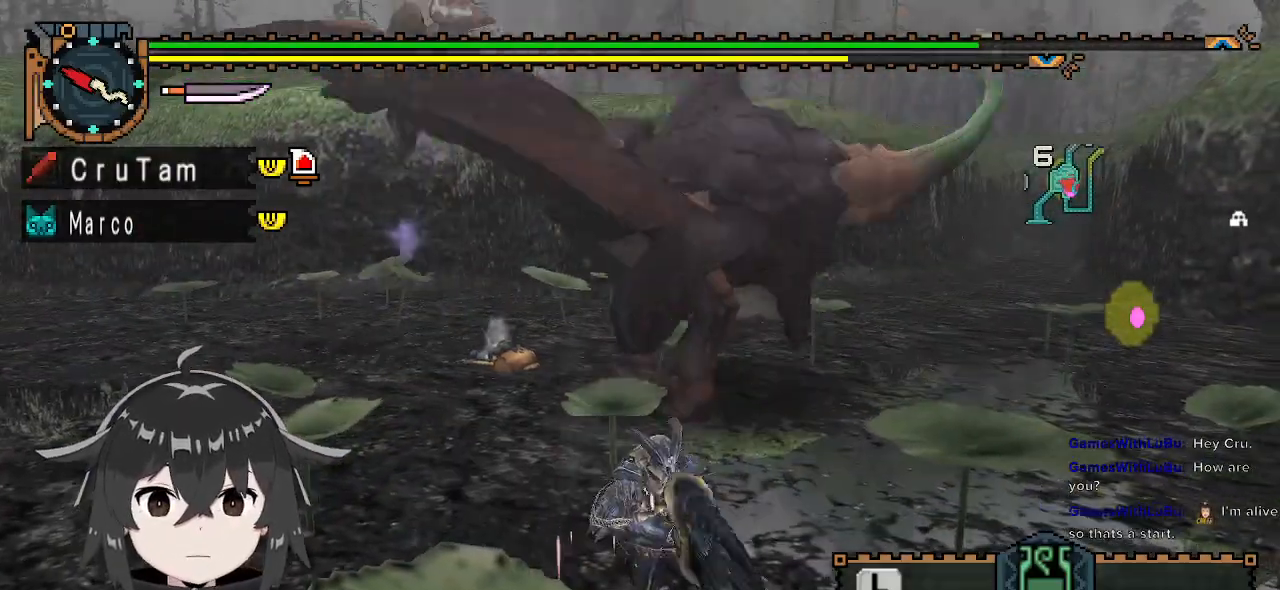
{"buttons": [], "left_stick": "center", "right_stick": "center", "events": [[33, "X", "down"], [133, "X", "up"], [200, "left_stick", "center"]]}
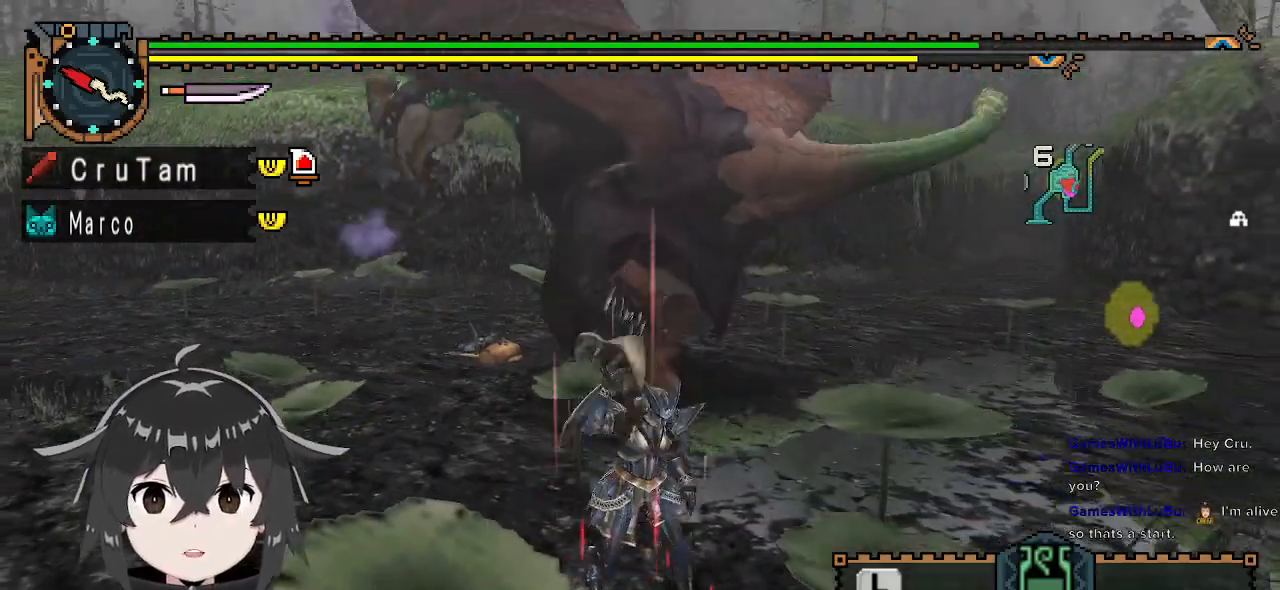
{"buttons": ["R1"], "left_stick": "up-right", "right_stick": "center", "events": [[33, "left_stick", "up-right"], [467, "R1", "down"]]}
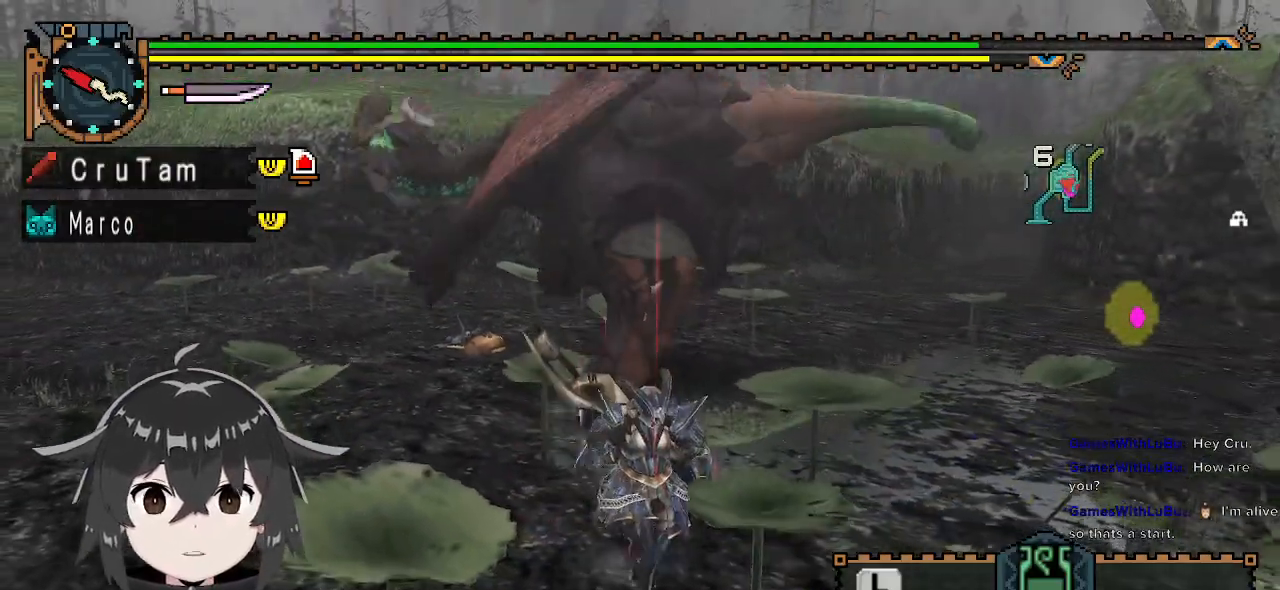
{"buttons": ["R1"], "left_stick": "right", "right_stick": "center", "events": [[233, "left_stick", "right"], [233, "right_stick", "left"], [367, "right_stick", "center"]]}
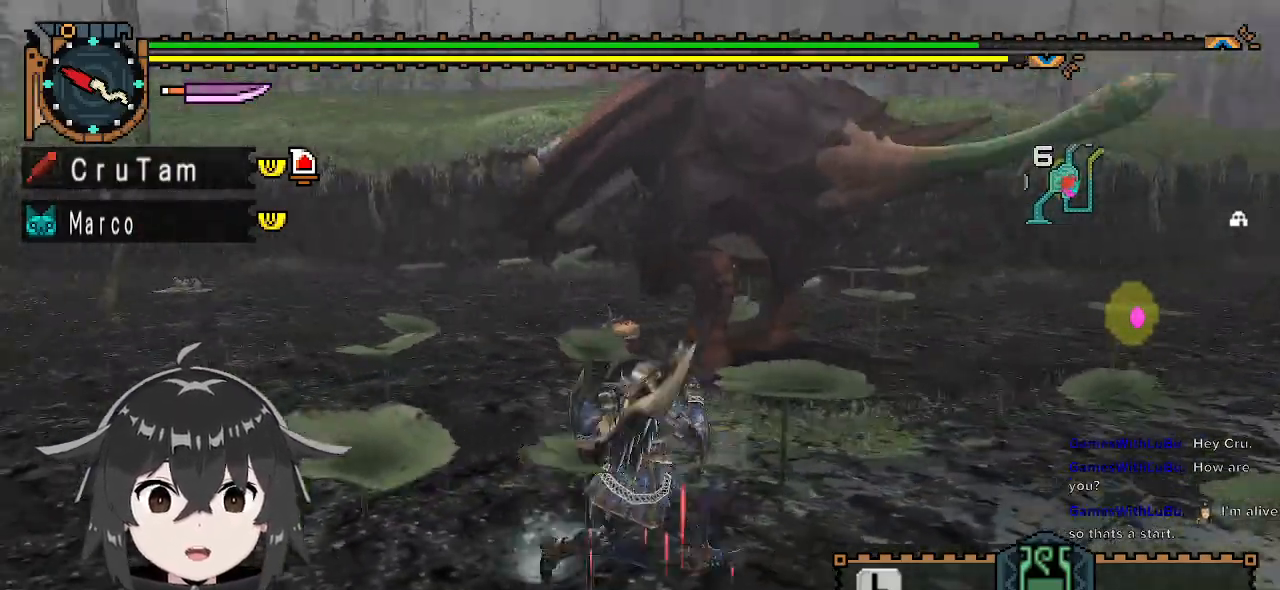
{"buttons": ["R1"], "left_stick": "up", "right_stick": "center", "events": [[267, "left_stick", "up-right"], [367, "left_stick", "up"]]}
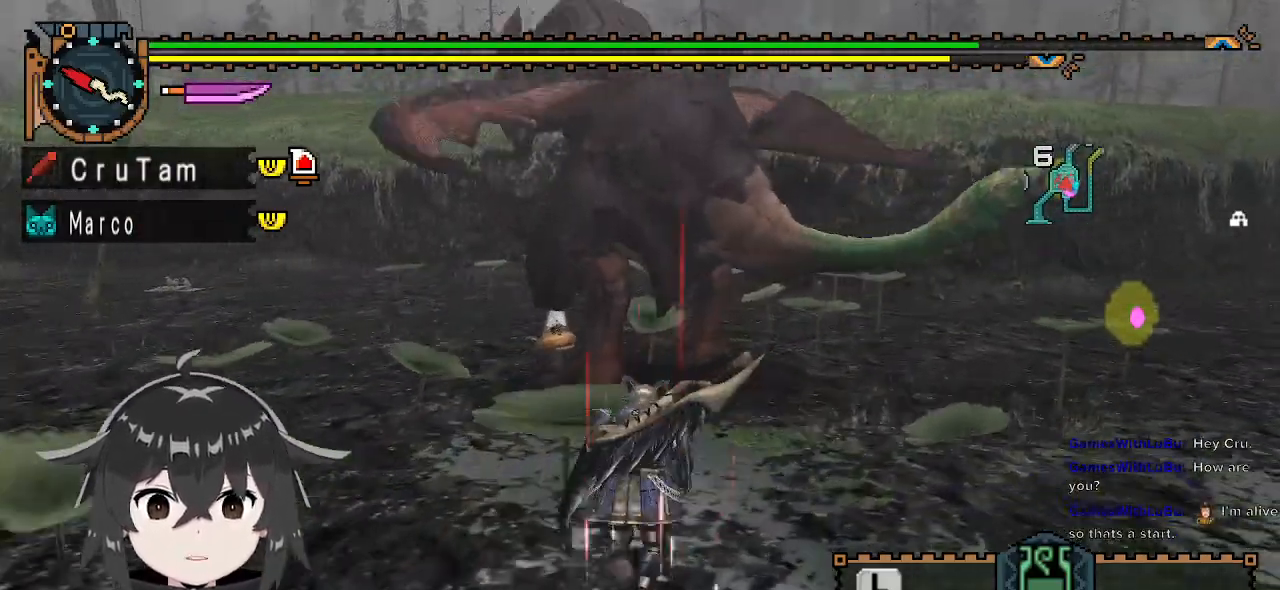
{"buttons": ["Y"], "left_stick": "up", "right_stick": "center", "events": [[67, "Y", "down"], [200, "R1", "up"]]}
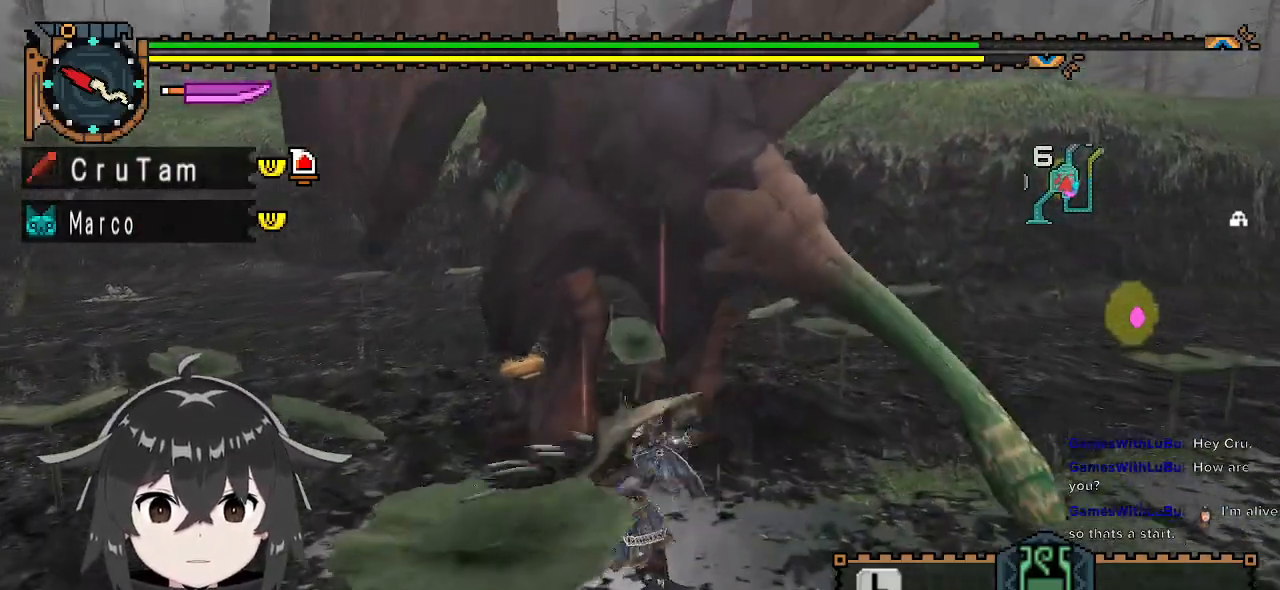
{"buttons": ["Y"], "left_stick": "center", "right_stick": "center", "events": [[67, "left_stick", "center"]]}
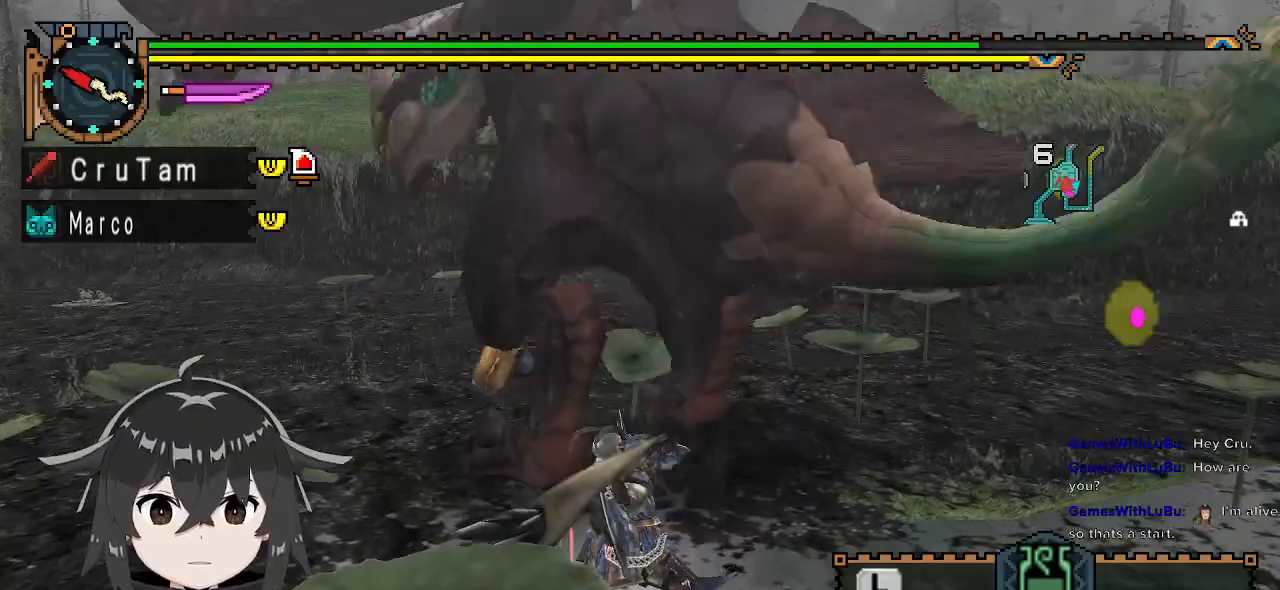
{"buttons": ["Y"], "left_stick": "up", "right_stick": "center", "events": [[167, "left_stick", "up"]]}
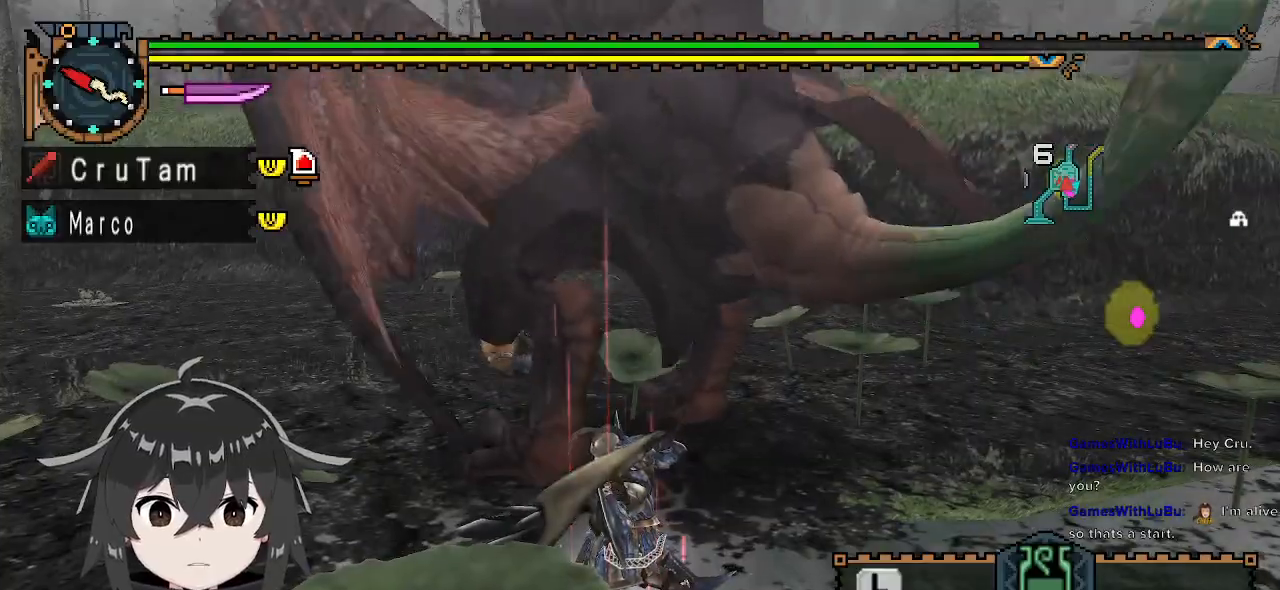
{"buttons": ["Y"], "left_stick": "up-right", "right_stick": "center", "events": [[433, "left_stick", "up-right"]]}
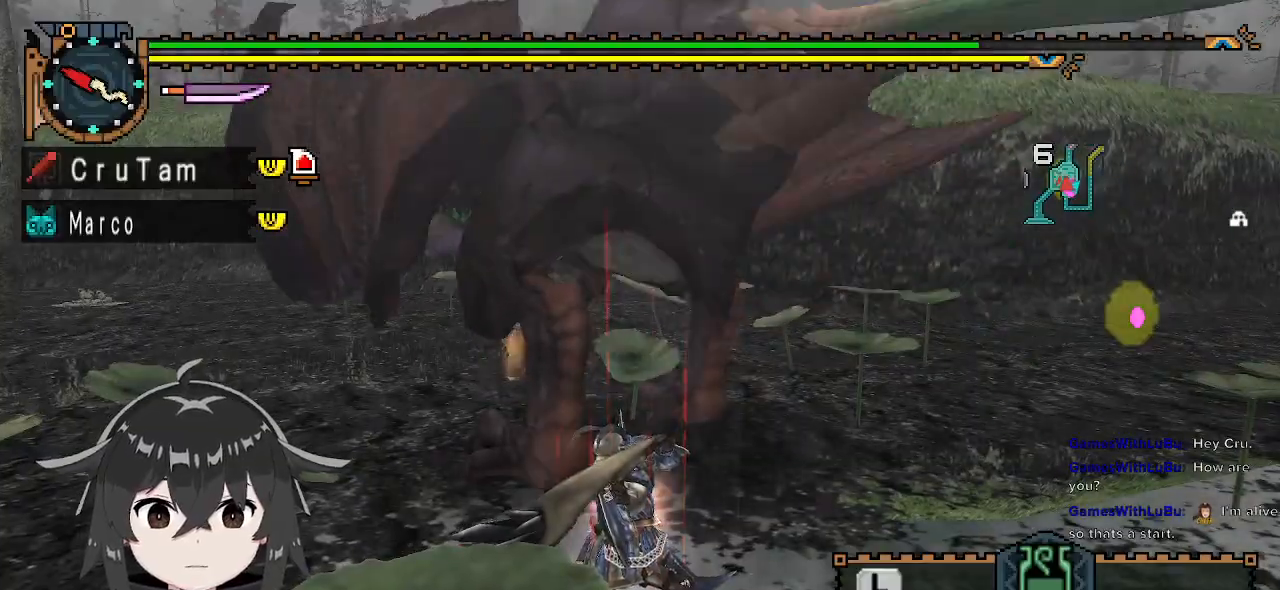
{"buttons": [], "left_stick": "up", "right_stick": "center", "events": [[100, "Y", "up"], [267, "left_stick", "up"], [300, "right_stick", "up-right"], [400, "right_stick", "center"]]}